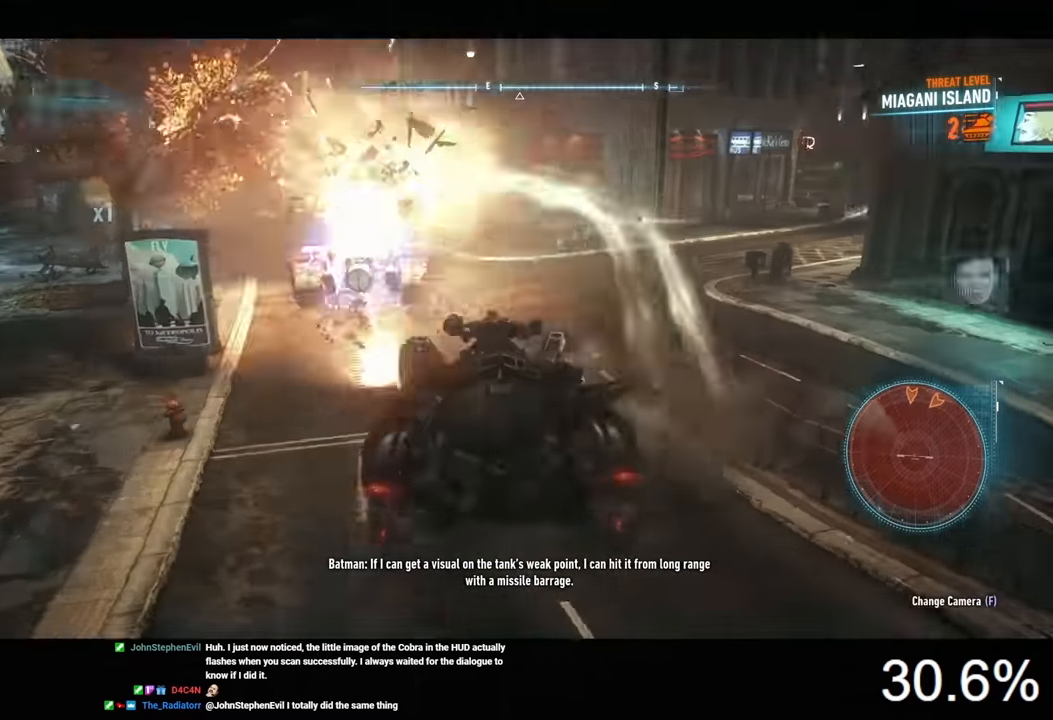
Gameplay with keyboard and mouse; each line is a JSON object with the keys and mouse buttons held at the frame after it. "events" lists presses ("down") and releases ("up") of "1", "2", "3", "4", "5", "a", "alt", "c", "caps_lock", "ctrl", "d", "e", "f", "g", "q", "r", "s", "shift", "space", "t", "tab", "v", "w", "x", "z", "mouse_left", "mouse_wheel" and "mouse_right" between this image and that frame as [ms after this image, input, new state], when the widget could be followed in between. "mouse_left", "mouse_wheel", "mouse_right" = the "left", "wheel", "right" buttons of the "mouse" list. No other keys are recorded. "wheel" means that the mouse wheel is clicked or scrolled. Not read: mouse_move.
{"keys": ["d", "w"], "mouse": [], "events": []}
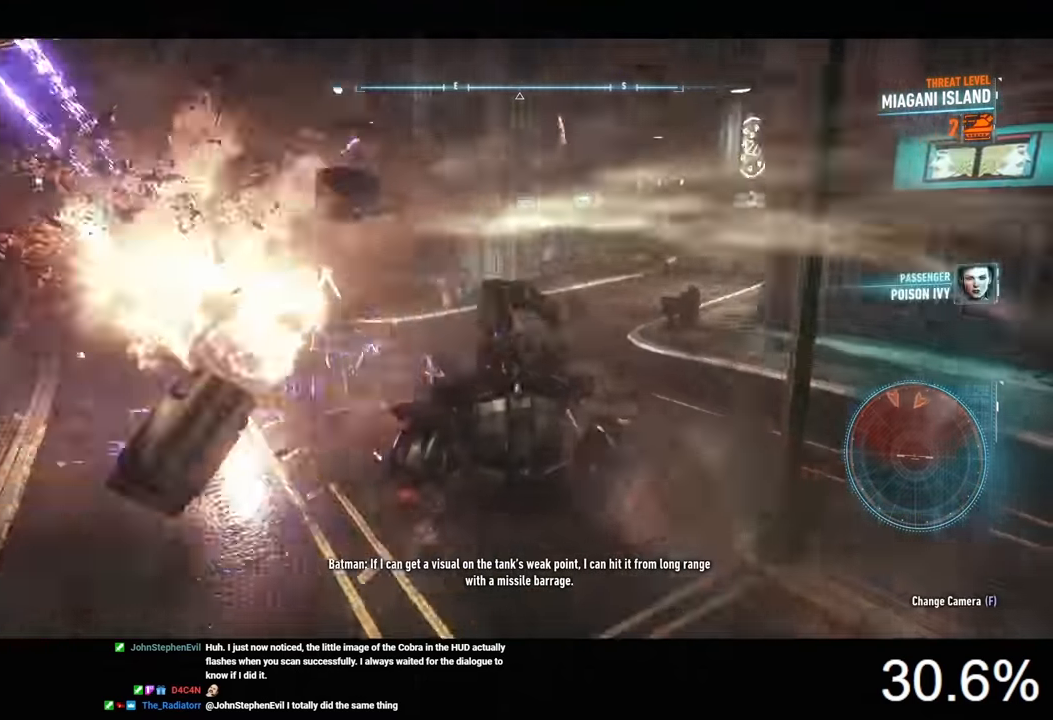
{"keys": ["a", "w"], "mouse": ["left"], "events": [[200, "d", "up"], [233, "mouse_left", "down"], [500, "a", "down"]]}
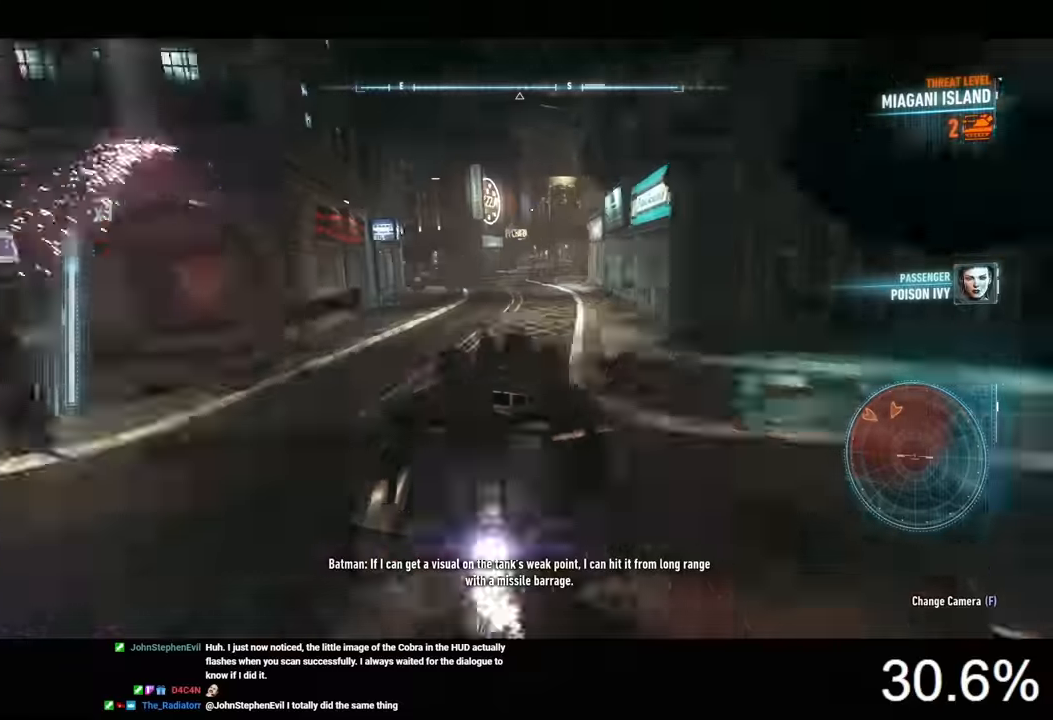
{"keys": ["w"], "mouse": ["left"], "events": [[166, "a", "up"]]}
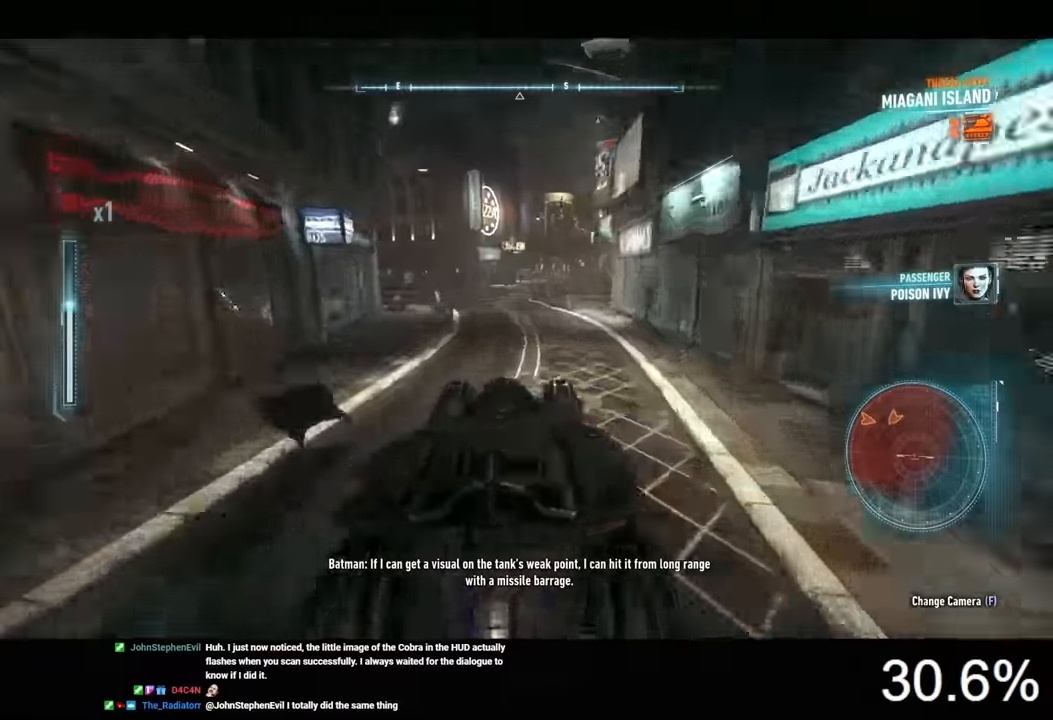
{"keys": ["w"], "mouse": ["left"], "events": [[200, "d", "down"], [333, "d", "up"]]}
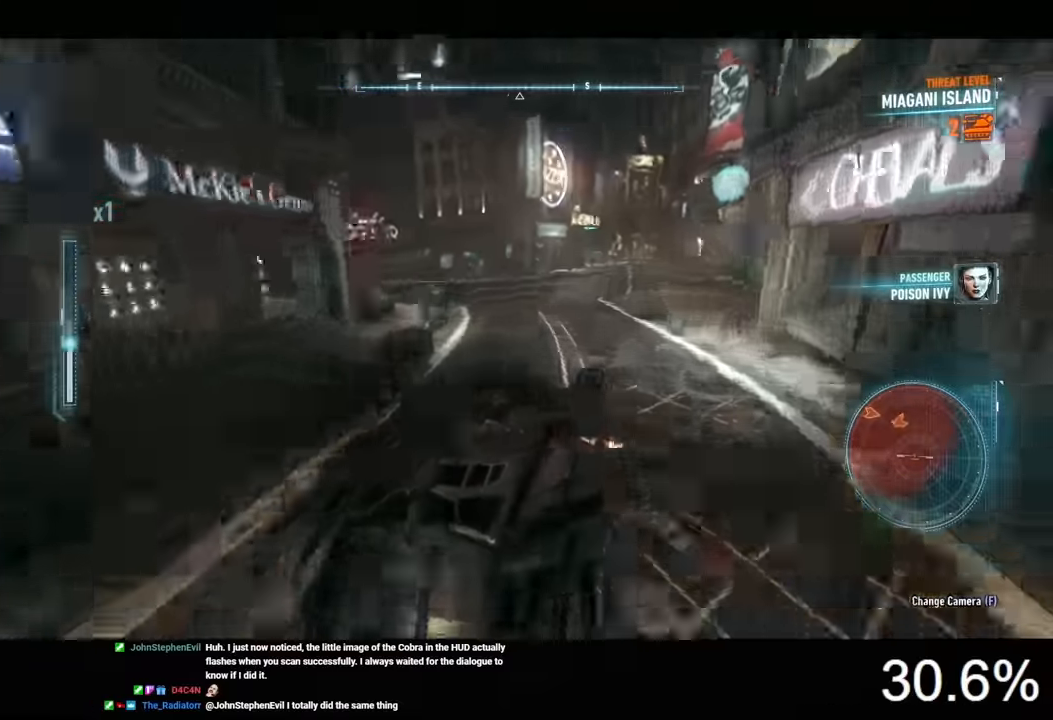
{"keys": ["a", "w"], "mouse": ["left"], "events": [[500, "a", "down"]]}
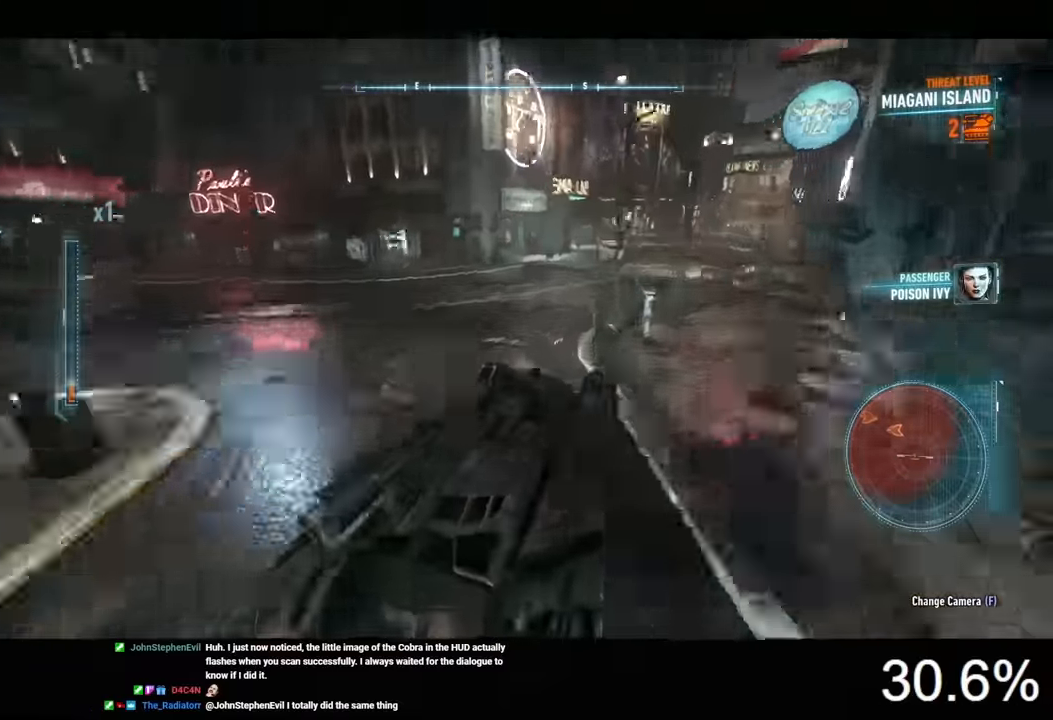
{"keys": ["d", "w"], "mouse": ["left"], "events": [[133, "a", "up"], [400, "d", "down"]]}
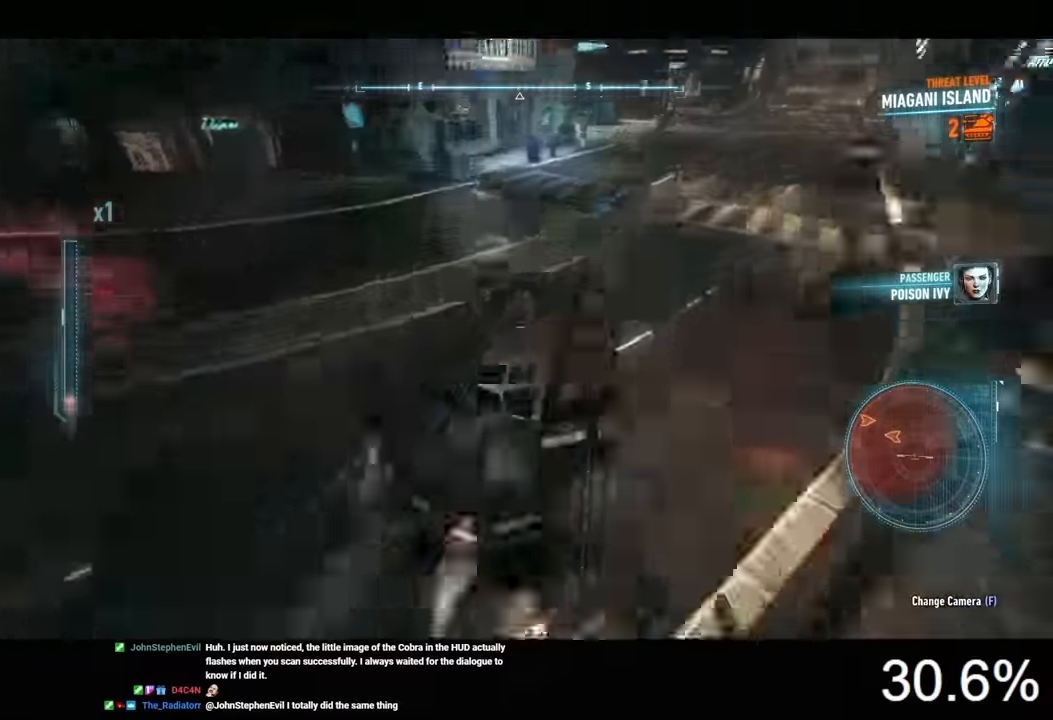
{"keys": ["w"], "mouse": ["right"], "events": [[66, "d", "up"], [266, "mouse_left", "up"], [466, "mouse_right", "down"]]}
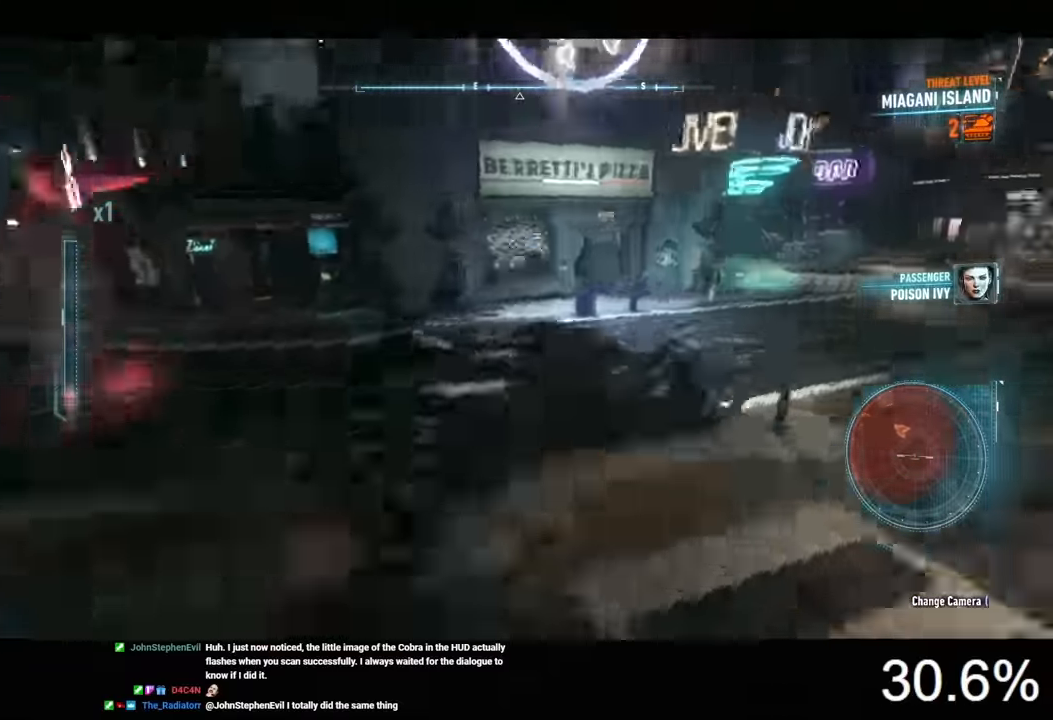
{"keys": ["w"], "mouse": ["right"], "events": [[33, "d", "down"], [500, "d", "up"]]}
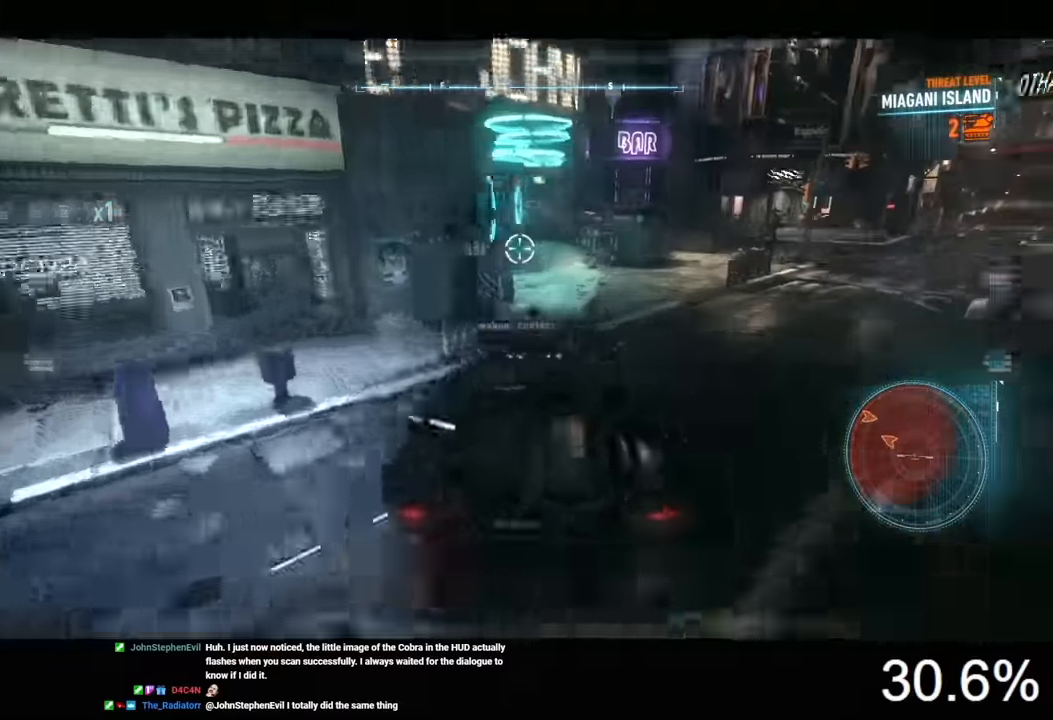
{"keys": ["w"], "mouse": [], "events": [[33, "mouse_right", "up"], [233, "d", "down"], [266, "d", "up"]]}
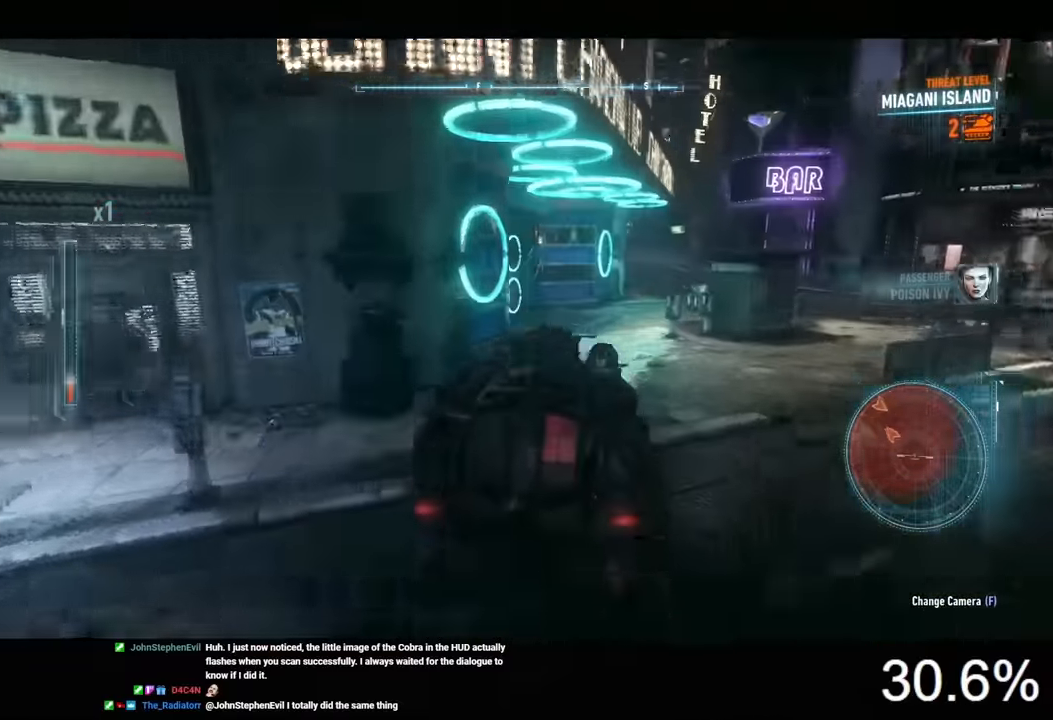
{"keys": ["w"], "mouse": [], "events": [[33, "d", "down"], [266, "d", "up"]]}
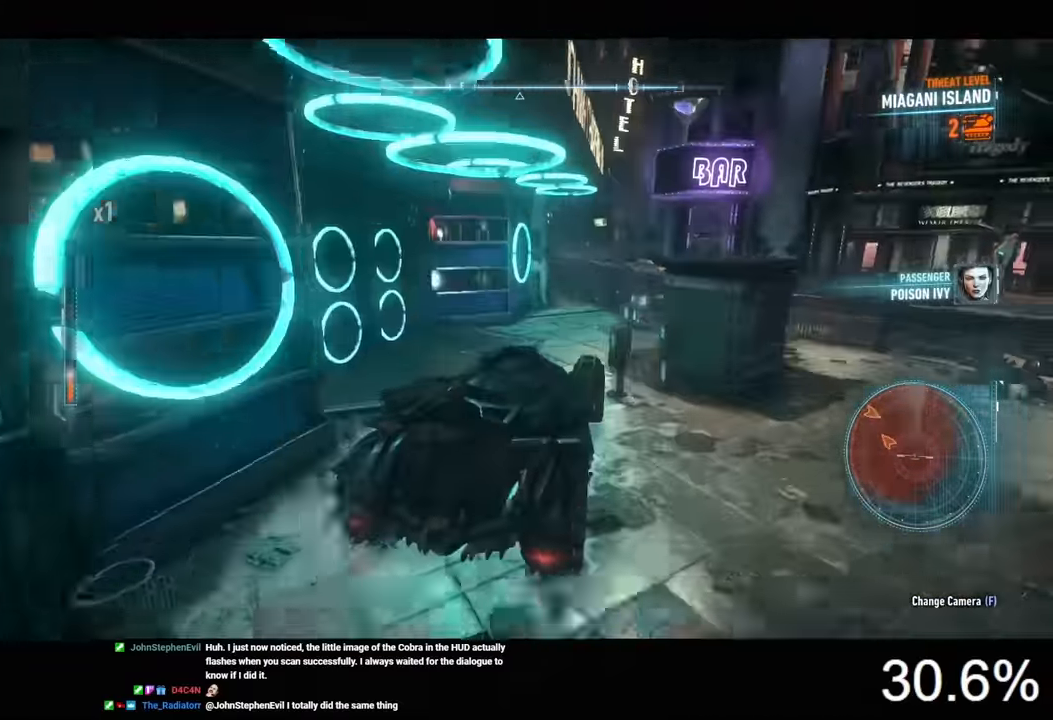
{"keys": ["w"], "mouse": [], "events": [[266, "d", "down"], [333, "d", "up"]]}
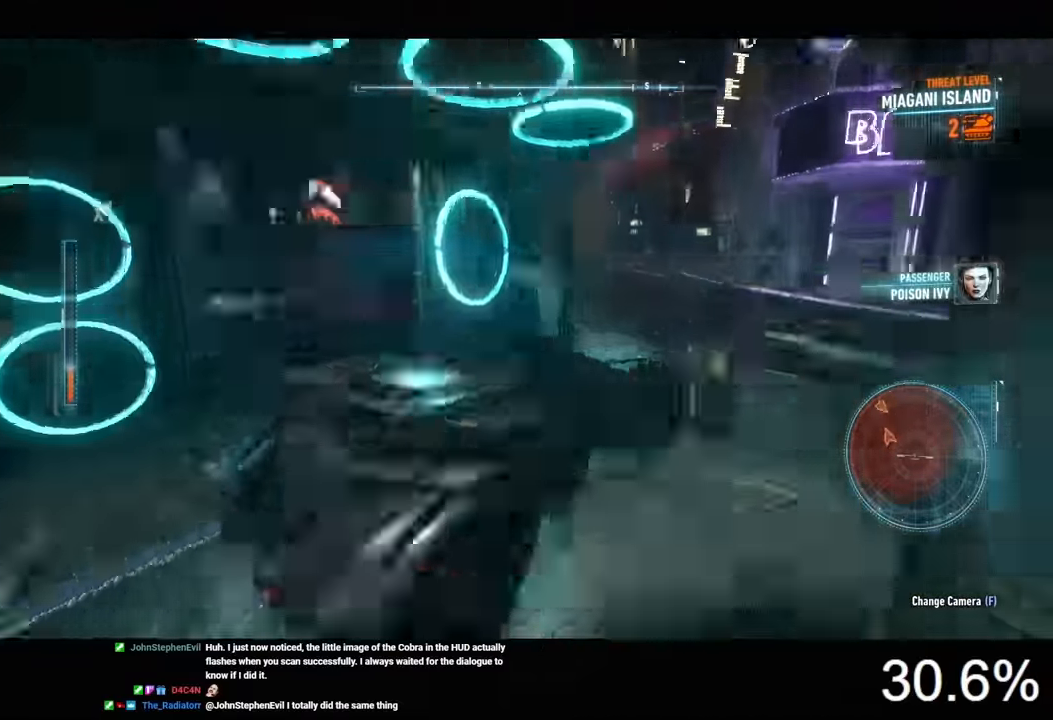
{"keys": ["a", "w"], "mouse": [], "events": [[233, "a", "down"]]}
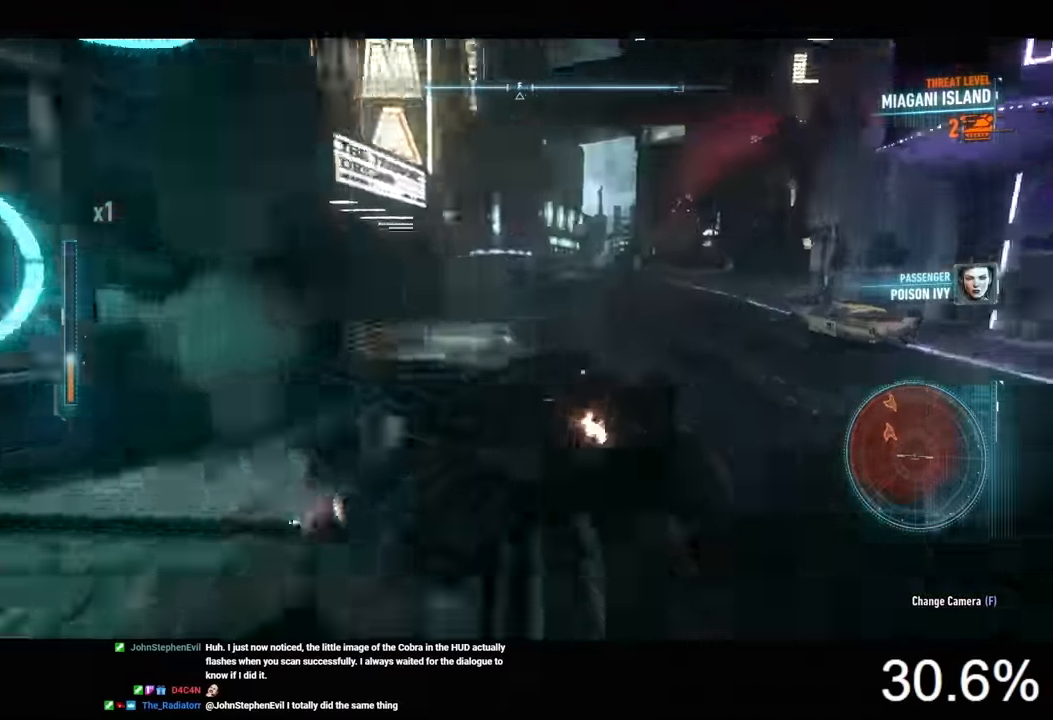
{"keys": ["a", "w"], "mouse": [], "events": [[300, "a", "up"], [500, "a", "down"]]}
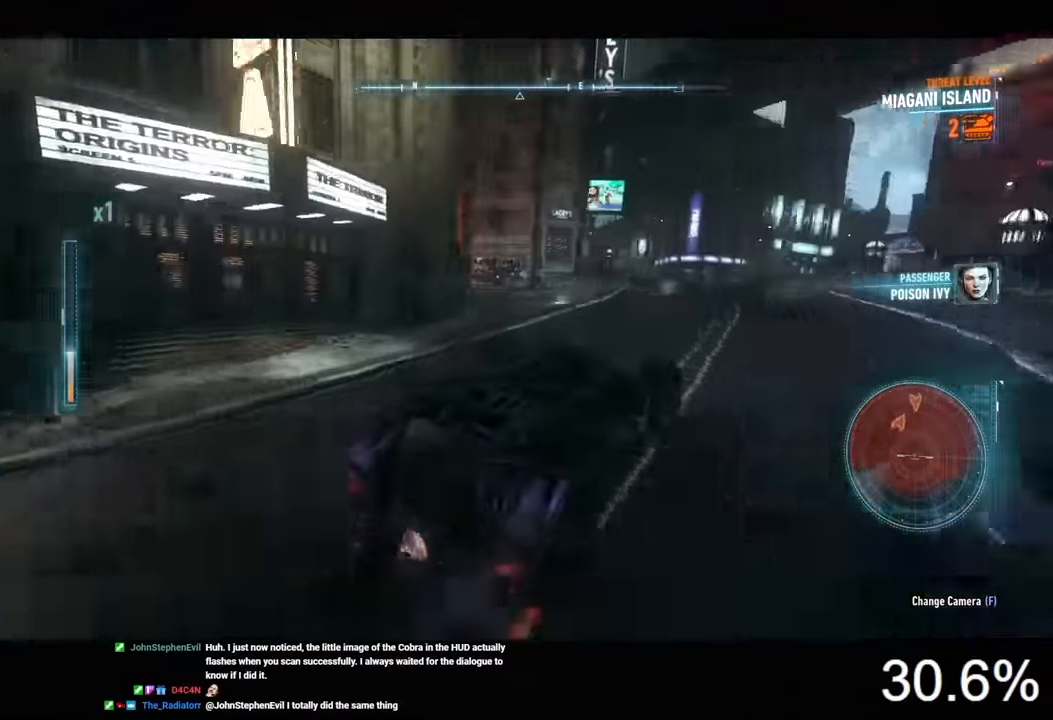
{"keys": ["a", "w"], "mouse": [], "events": []}
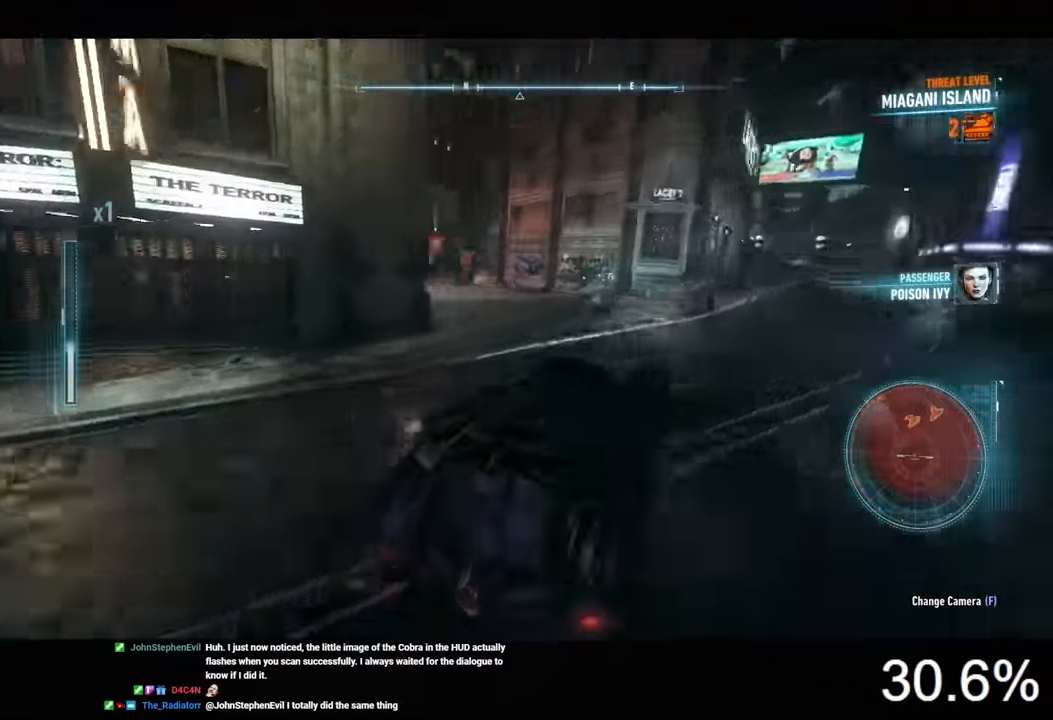
{"keys": ["a", "w"], "mouse": ["left"], "events": [[100, "a", "up"], [200, "mouse_left", "down"], [266, "a", "down"]]}
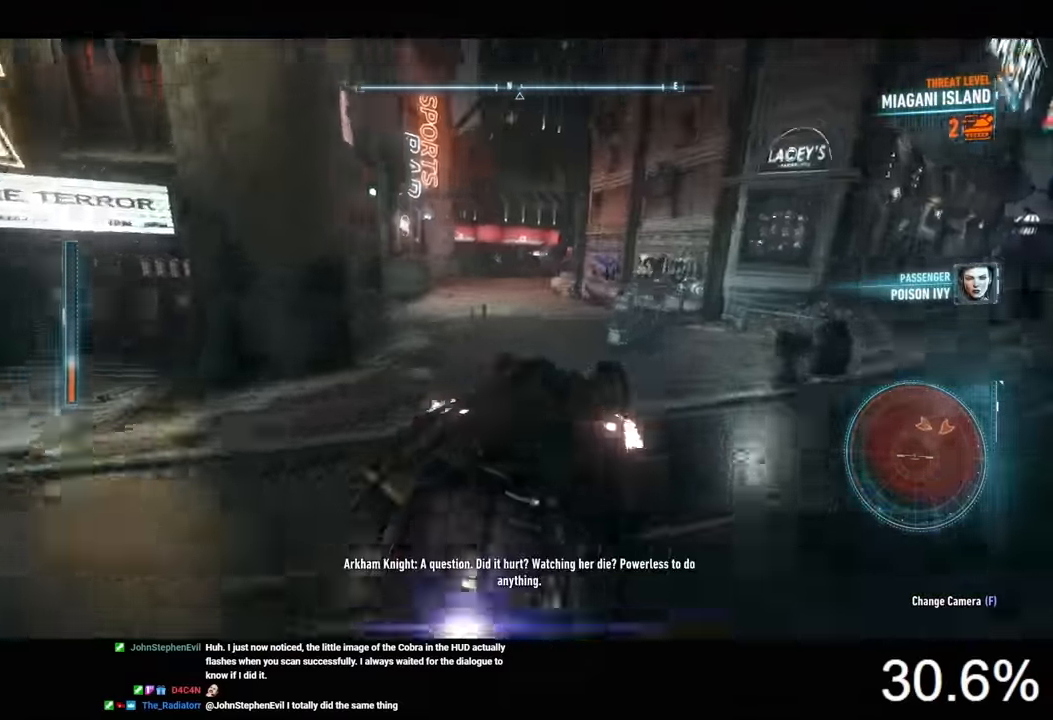
{"keys": ["a", "w"], "mouse": ["left"], "events": []}
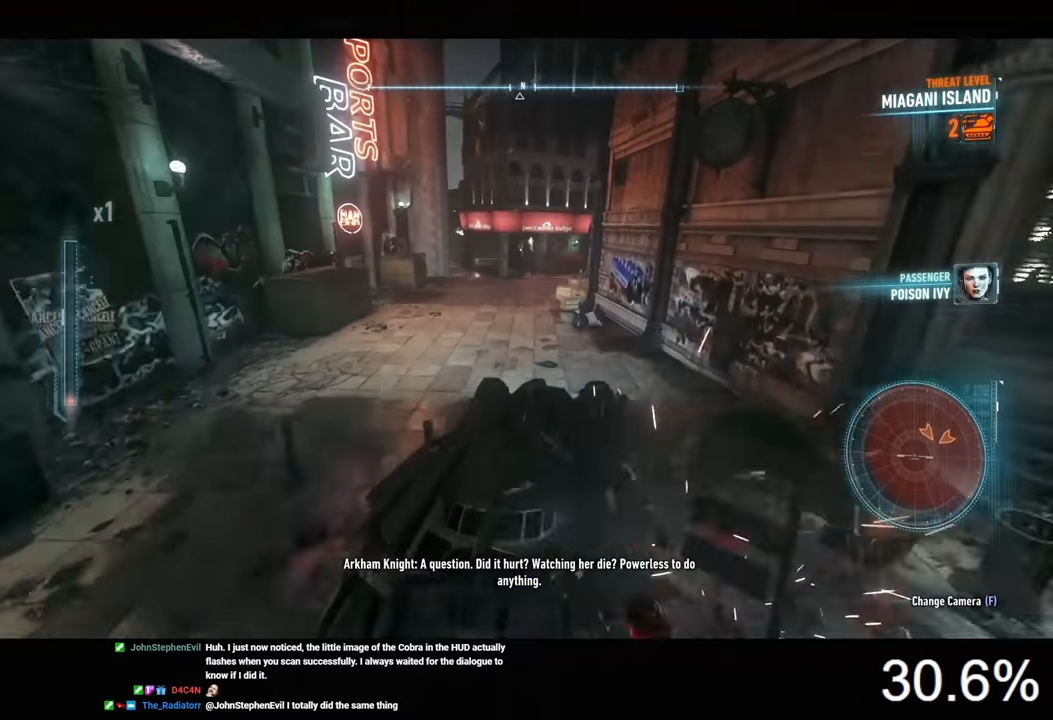
{"keys": ["w"], "mouse": [], "events": [[266, "mouse_left", "up"], [466, "a", "up"]]}
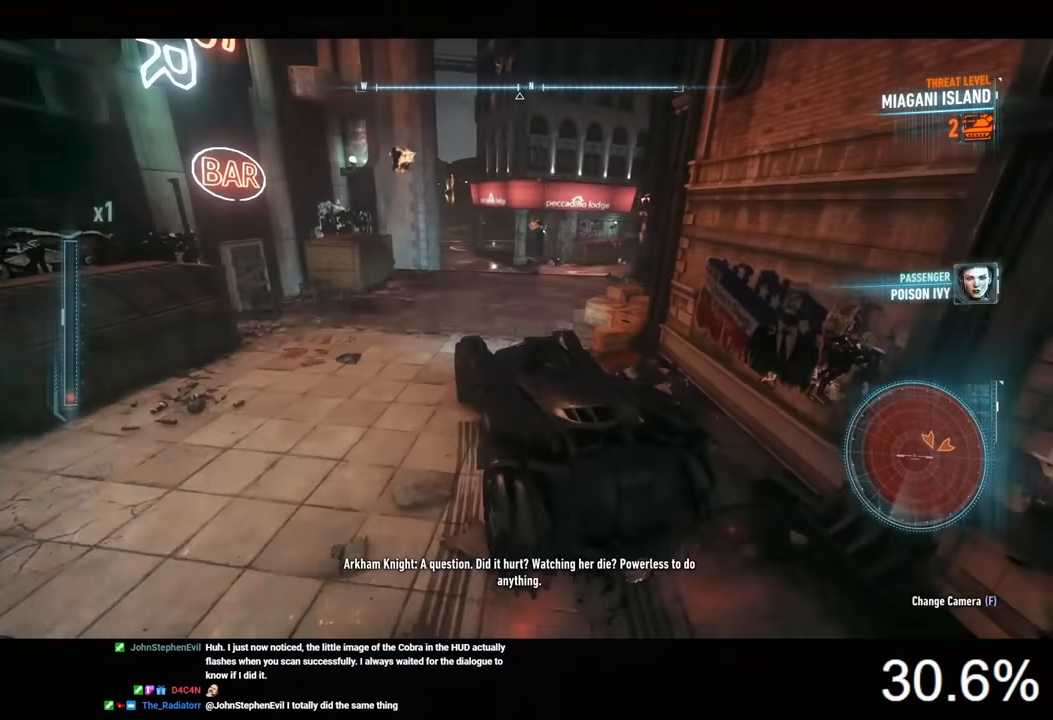
{"keys": ["w"], "mouse": ["right"], "events": [[33, "d", "down"], [233, "mouse_right", "down"], [433, "d", "up"]]}
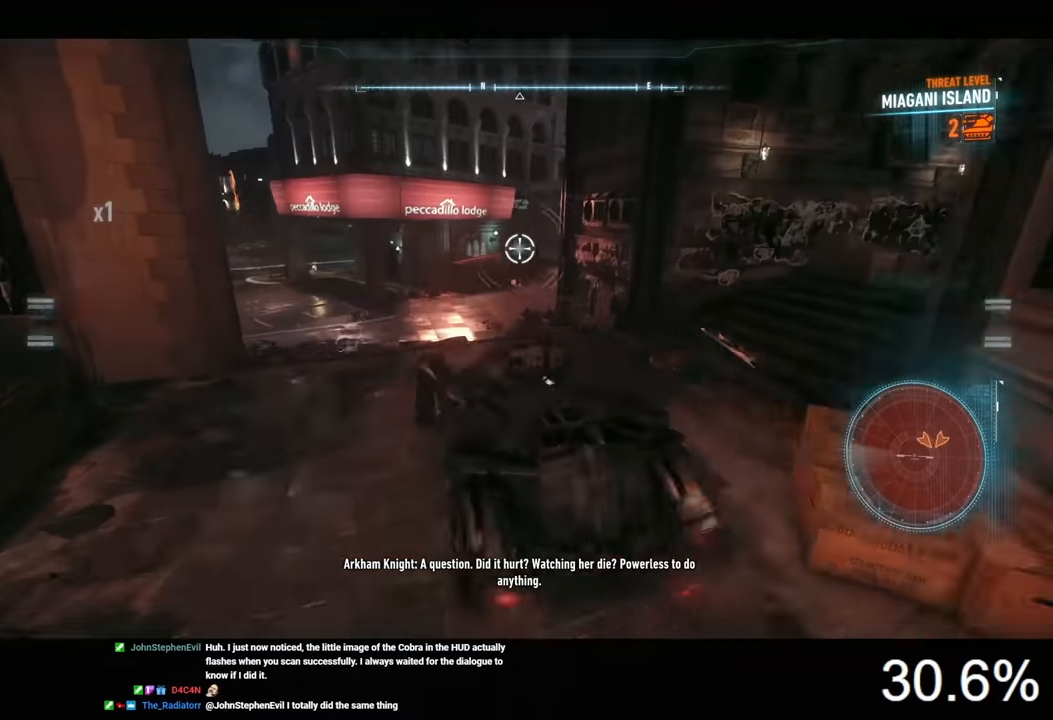
{"keys": ["w"], "mouse": [], "events": [[100, "mouse_right", "up"], [266, "a", "down"], [400, "a", "up"]]}
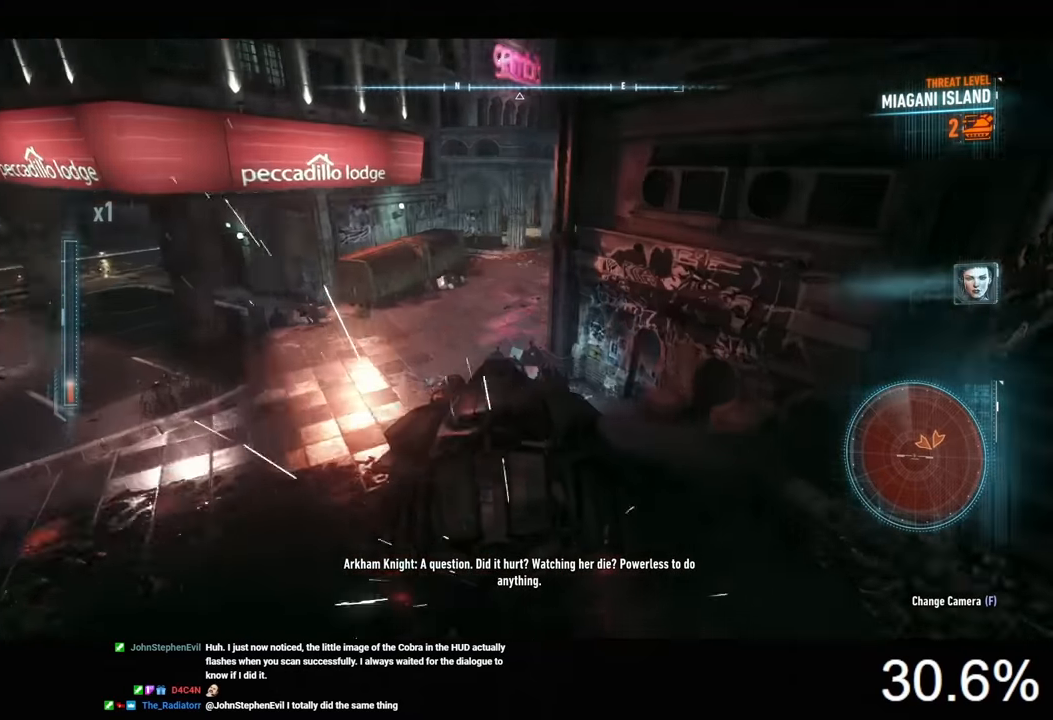
{"keys": ["d", "w"], "mouse": [], "events": [[33, "d", "down"], [233, "d", "up"], [433, "d", "down"]]}
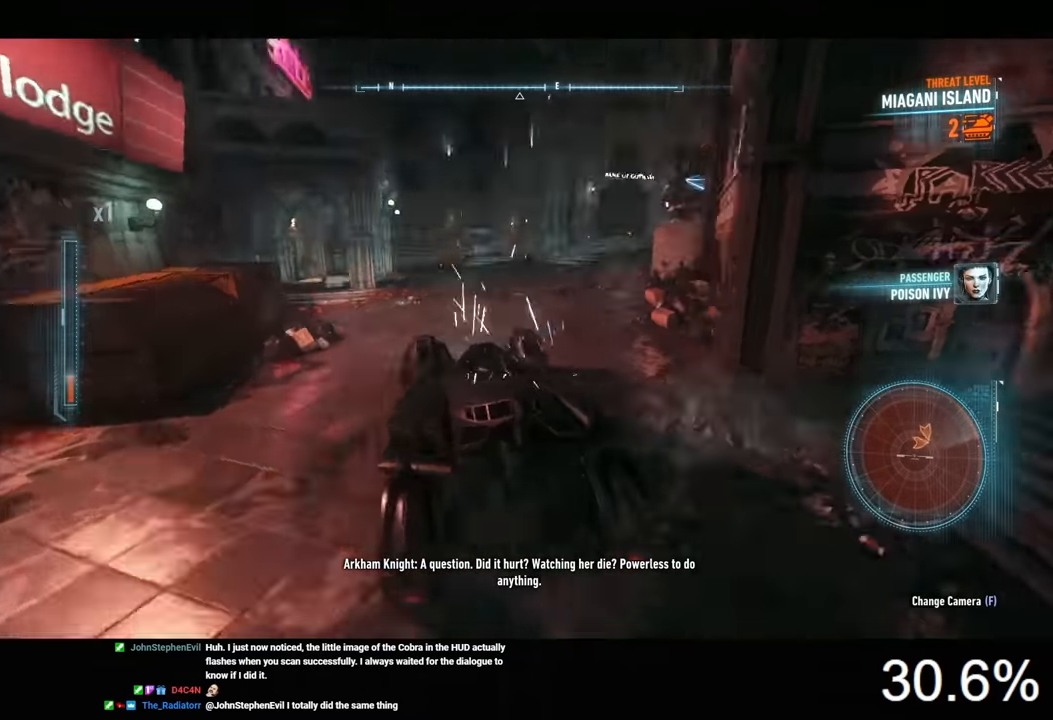
{"keys": ["a", "w"], "mouse": ["right"], "events": [[266, "d", "up"], [400, "mouse_right", "down"], [500, "a", "down"]]}
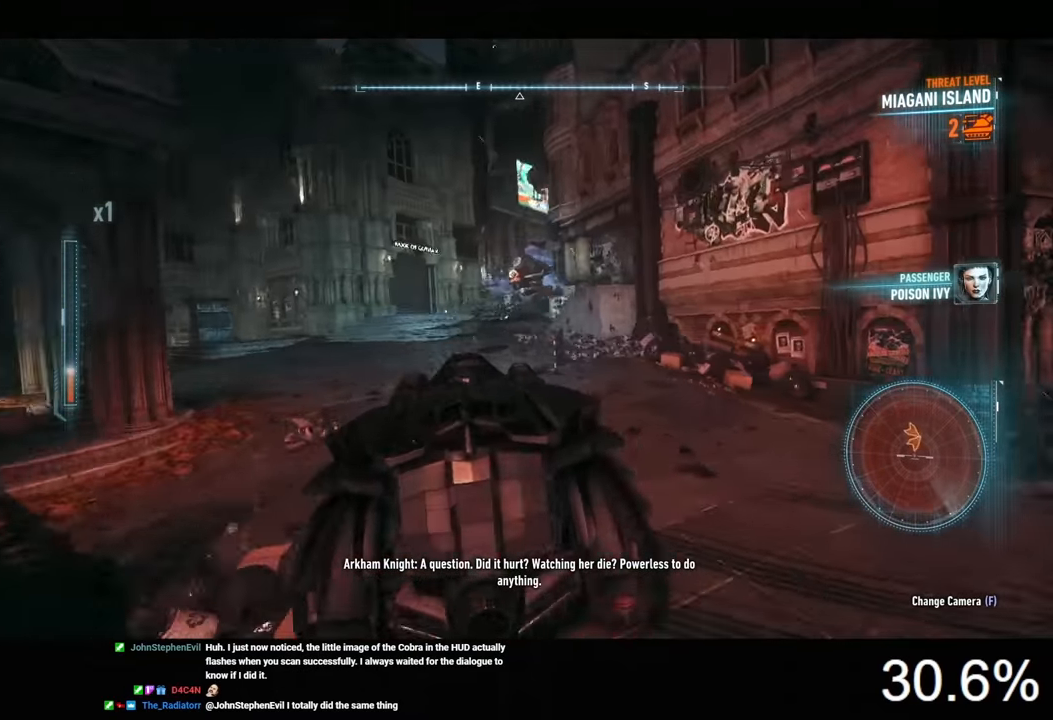
{"keys": ["a", "w"], "mouse": ["right"], "events": [[333, "a", "up"], [500, "a", "down"]]}
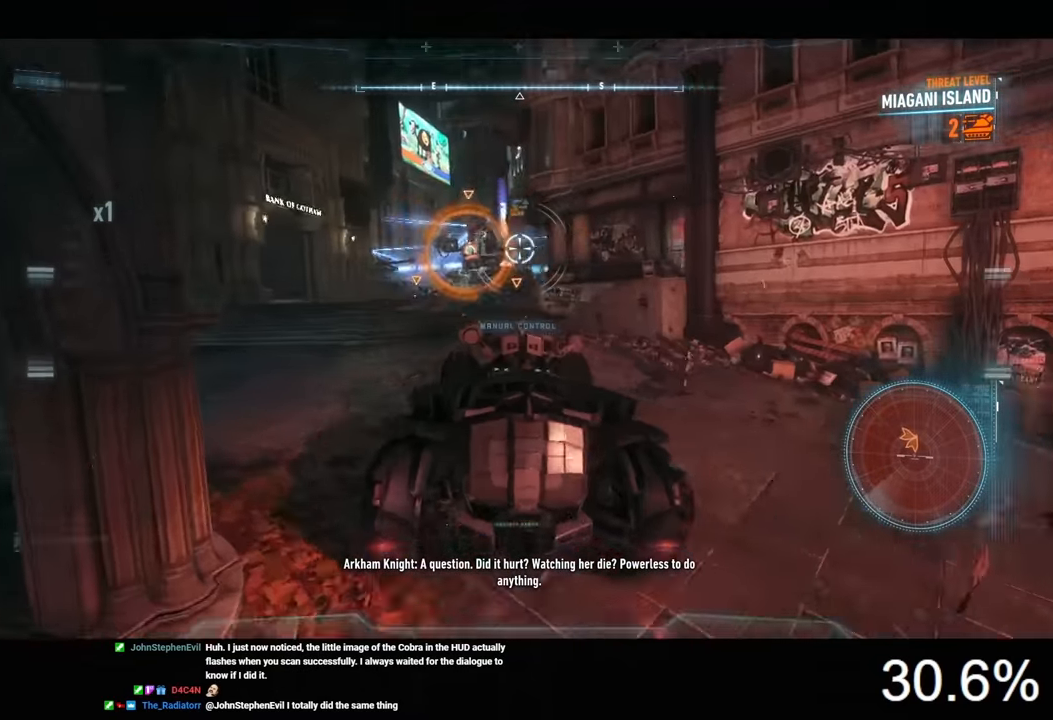
{"keys": ["a", "w"], "mouse": ["right"], "events": []}
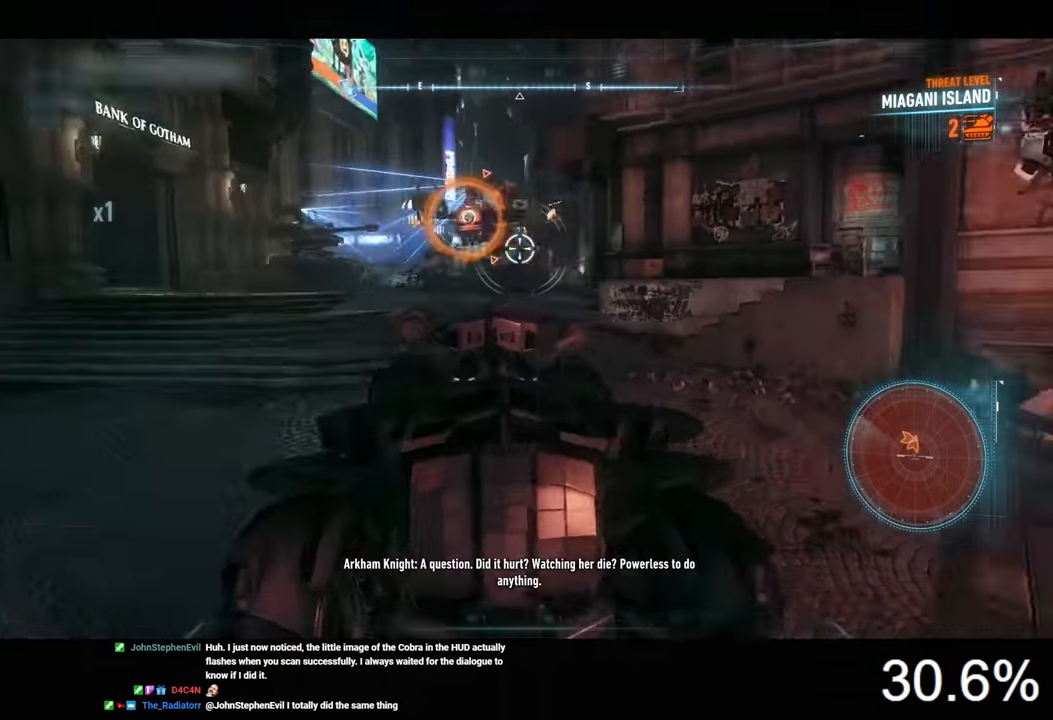
{"keys": ["a", "w"], "mouse": ["right"], "events": [[33, "a", "up"], [33, "w", "up"], [400, "w", "down"], [433, "a", "down"]]}
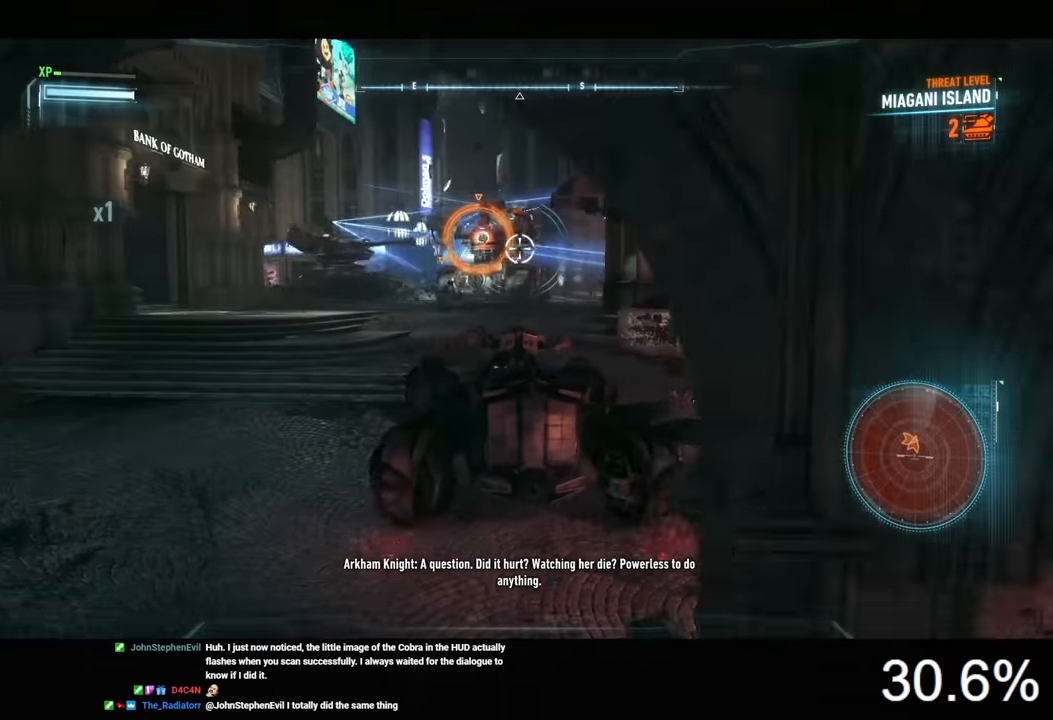
{"keys": [], "mouse": [], "events": [[133, "a", "up"], [233, "w", "up"], [300, "tab", "down"], [366, "tab", "up"], [400, "mouse_right", "up"]]}
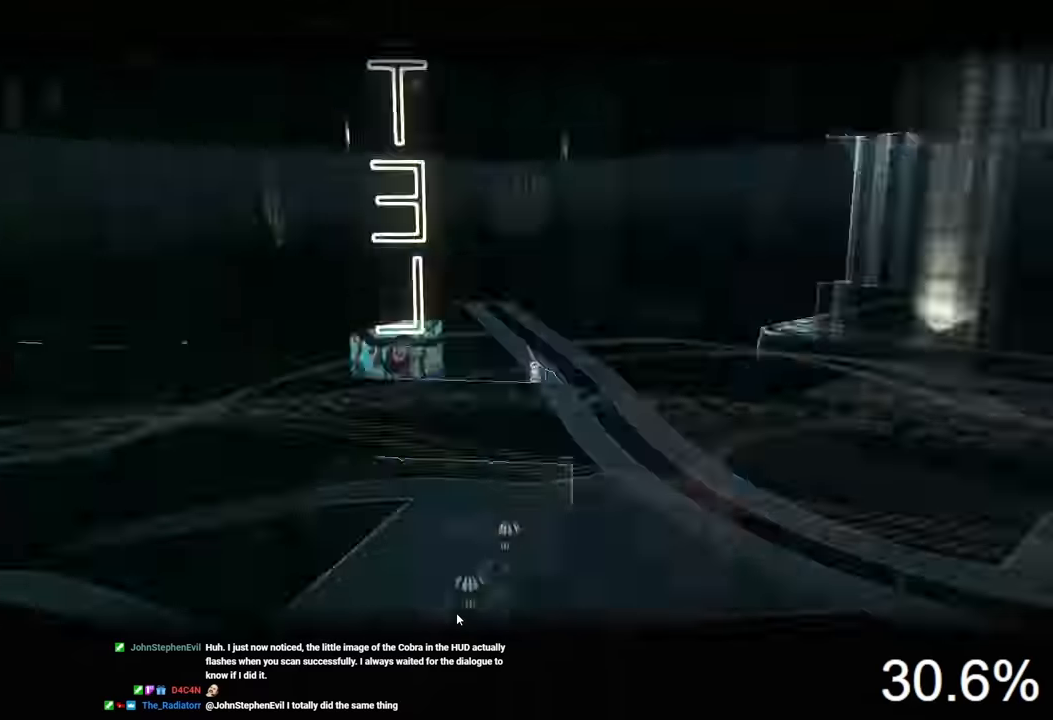
{"keys": [], "mouse": [], "events": []}
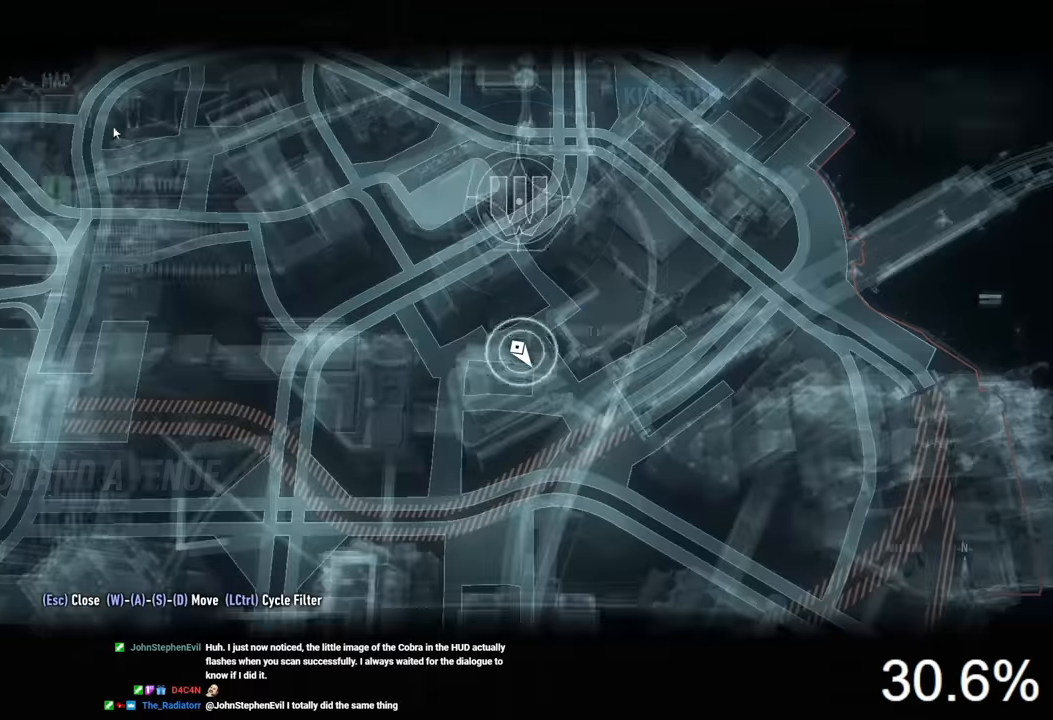
{"keys": [], "mouse": [], "events": []}
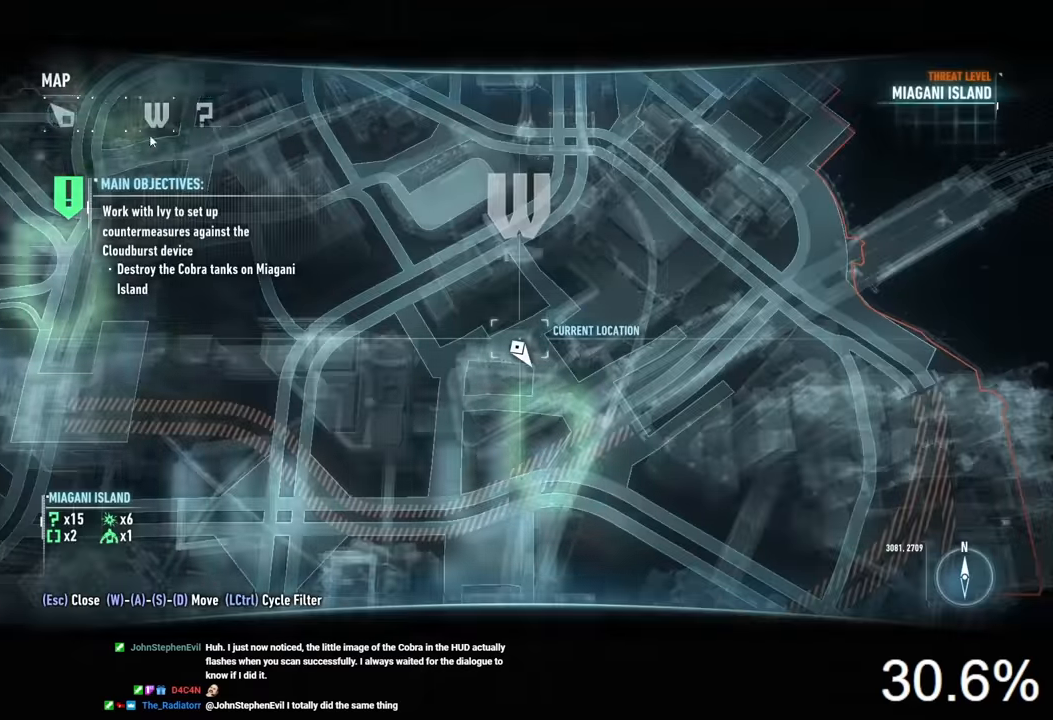
{"keys": [], "mouse": [], "events": [[166, "mouse_left", "down"], [300, "mouse_left", "up"]]}
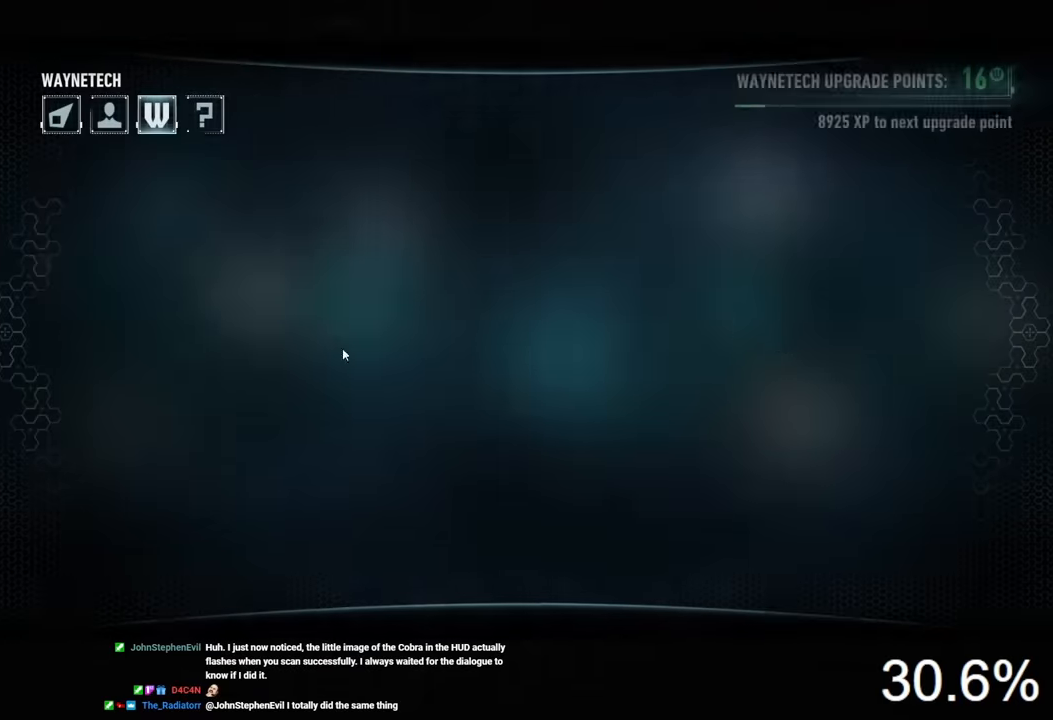
{"keys": [], "mouse": [], "events": []}
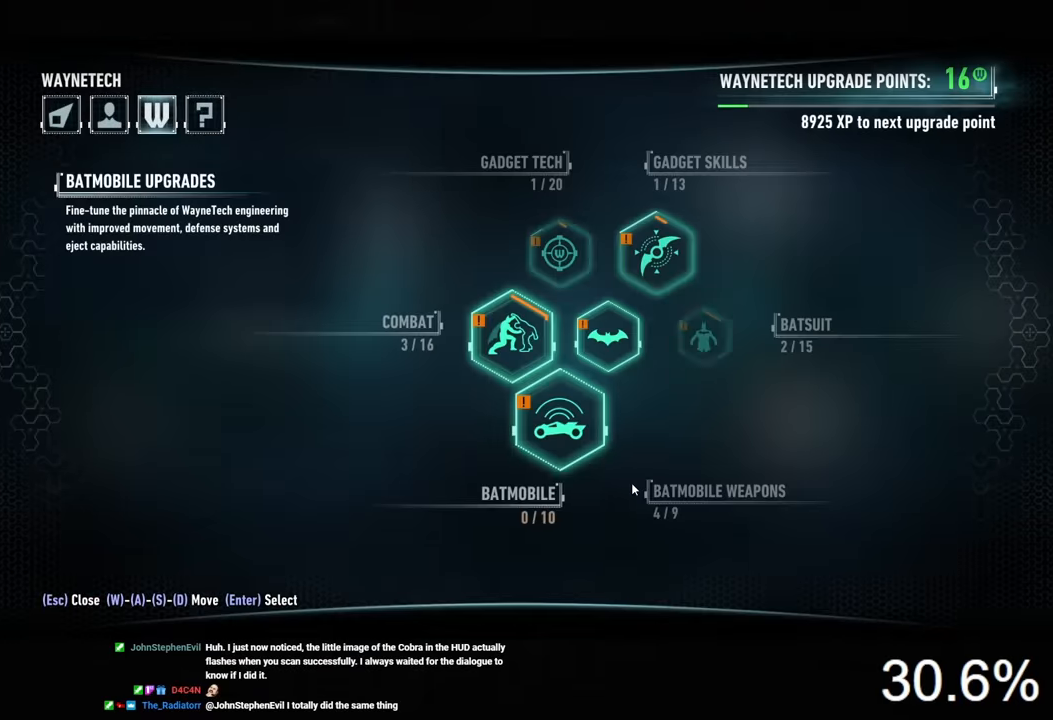
{"keys": [], "mouse": [], "events": []}